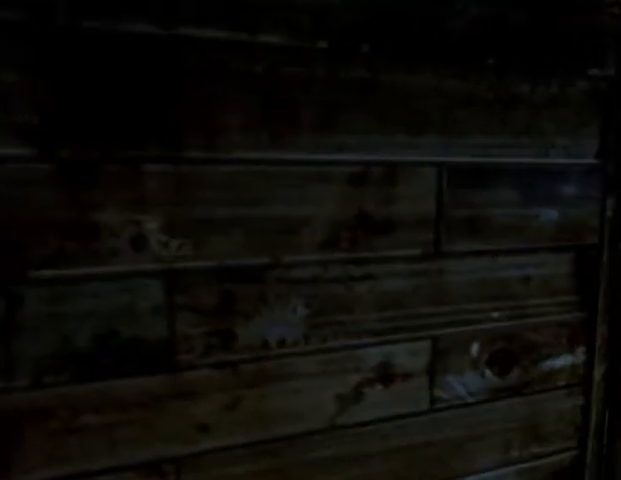
Gameplay with keyboard and mouse; each line is a JSON object with the keys and mouse buttons held at the frame after it. "events" lists presses ("down") and releases ("up") of "a", "alt", "b", "c", "caps_lock", "ctrl_l", "ctrl_r", "d", "delete", "down", "e", "end", "escape", "f", "g", "h", "left", "num0", "page_down", "q", "r", "right", "s", "shift", "space", "t", "tab", "up", "v", "w", "x", "y", "z", "mouse_left", "mouse_wheel" and "mouse_right" between this image and that frame as [ms after this image, input, new state], when the widget could be followed in between. "mouse_left", "mouse_wheel", "mouse_right" = the "left", "wheel", "right" buttons of the "mouse" list. No other keys are recorded. "wheel" means that the mouse wheel is clicked or scrolled. Mouse movement is not recorded.
{"keys": ["ctrl_l", "w"], "mouse": [], "events": []}
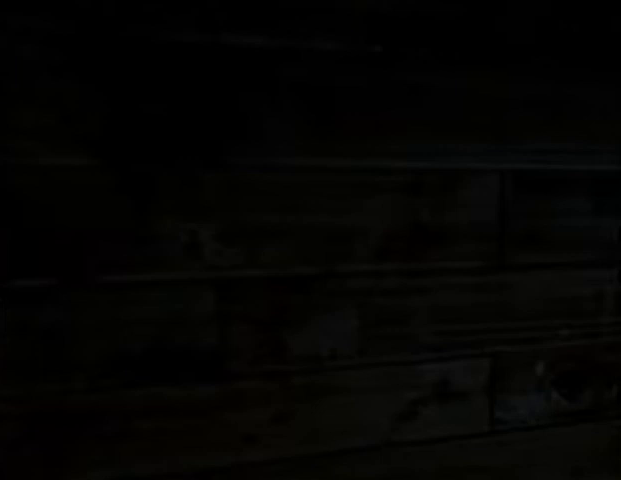
{"keys": ["ctrl_l", "w"], "mouse": [], "events": []}
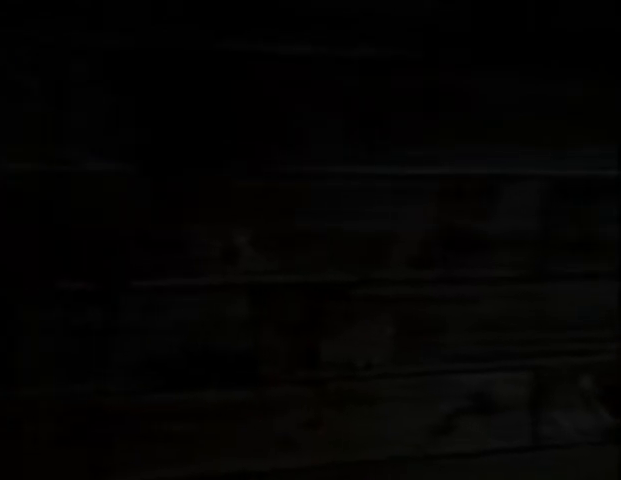
{"keys": ["ctrl_l", "w"], "mouse": [], "events": []}
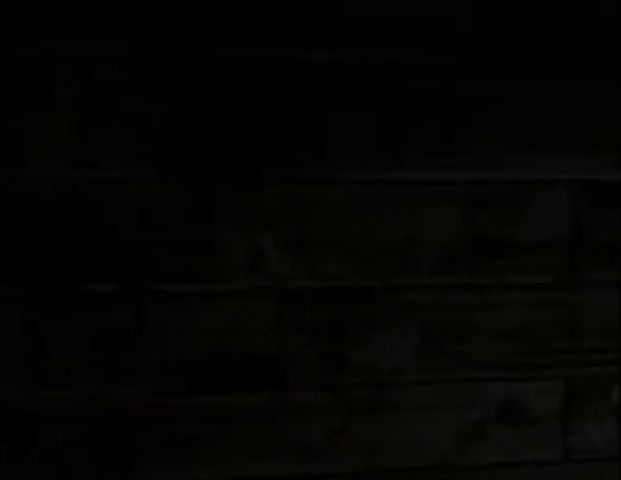
{"keys": ["ctrl_l", "w"], "mouse": [], "events": []}
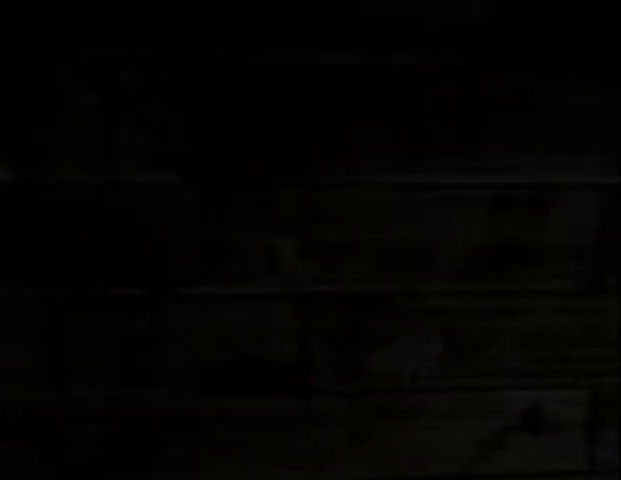
{"keys": ["ctrl_l", "w"], "mouse": [], "events": []}
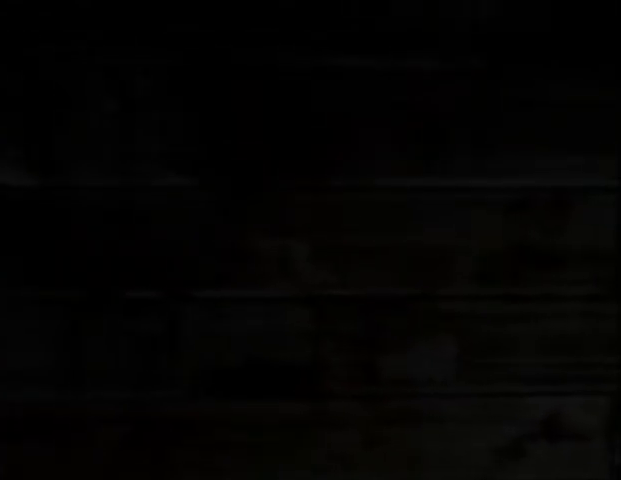
{"keys": ["ctrl_l", "w"], "mouse": [], "events": []}
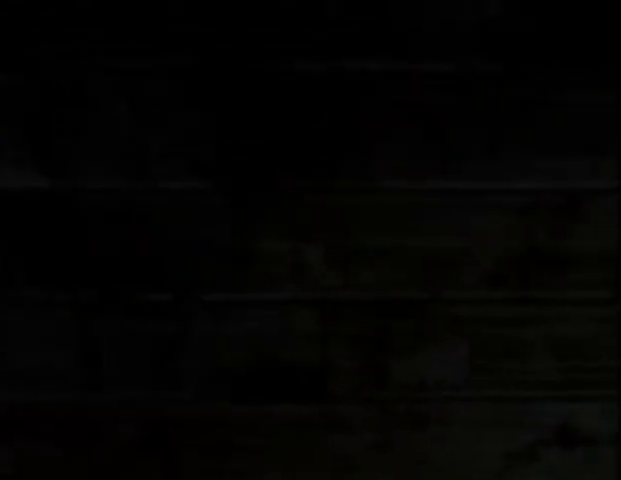
{"keys": ["ctrl_l", "w"], "mouse": [], "events": []}
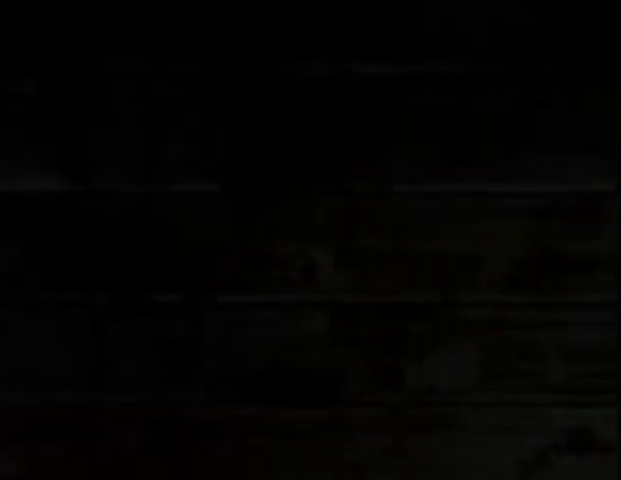
{"keys": ["ctrl_l", "w"], "mouse": [], "events": []}
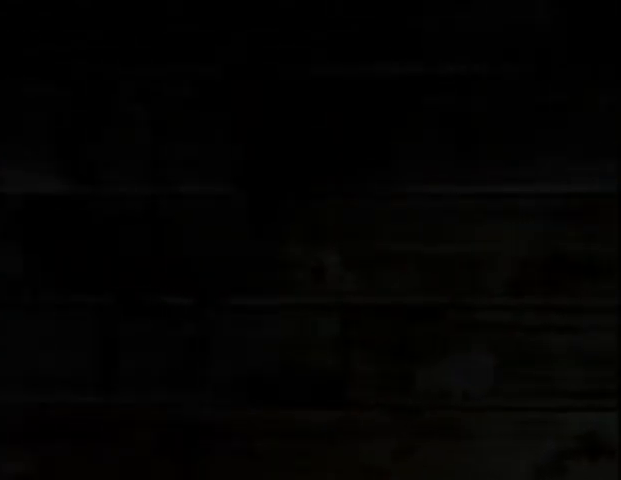
{"keys": ["ctrl_l", "w"], "mouse": [], "events": []}
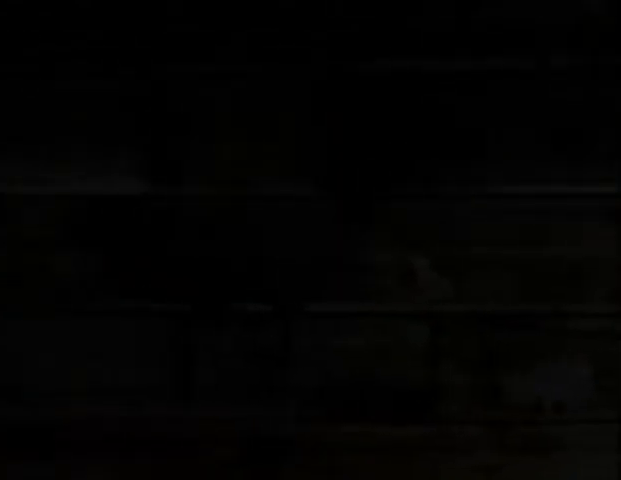
{"keys": ["ctrl_l", "w"], "mouse": [], "events": []}
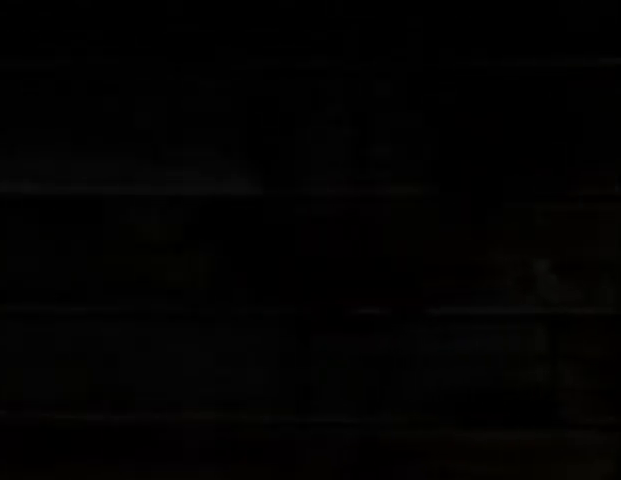
{"keys": ["ctrl_l", "w"], "mouse": [], "events": []}
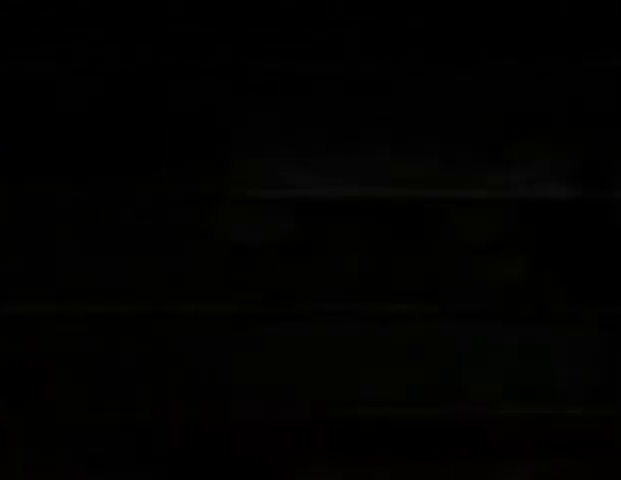
{"keys": ["ctrl_l", "w"], "mouse": [], "events": []}
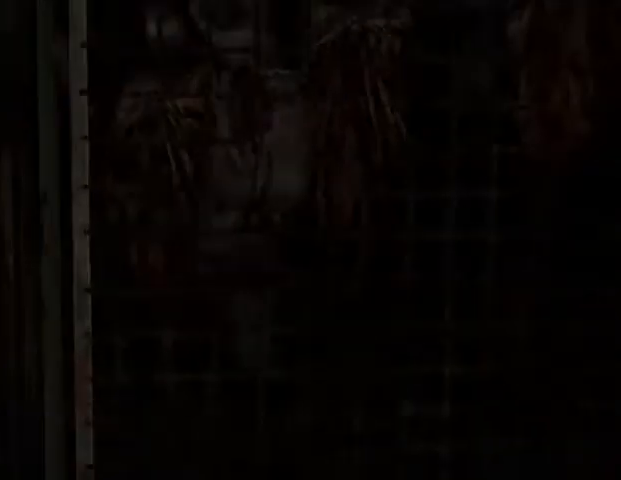
{"keys": ["ctrl_l", "w"], "mouse": [], "events": []}
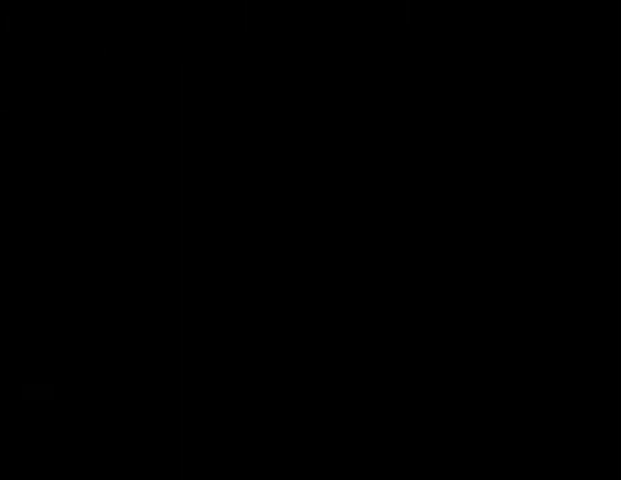
{"keys": ["ctrl_l", "w"], "mouse": [], "events": []}
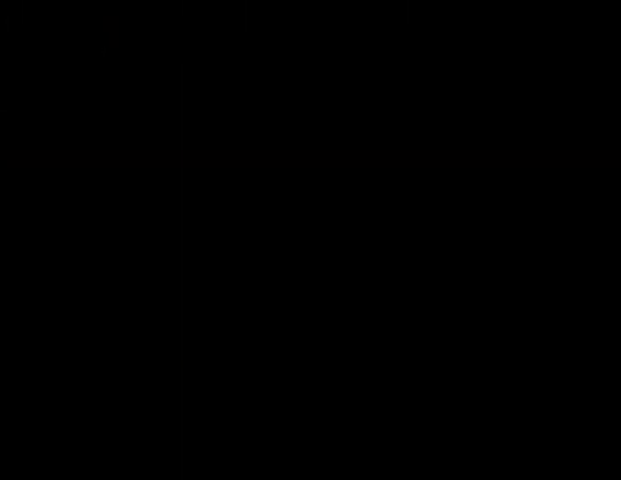
{"keys": ["ctrl_l", "w"], "mouse": [], "events": []}
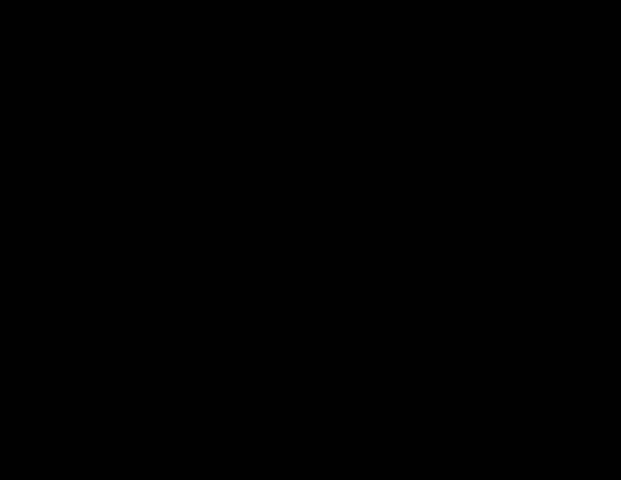
{"keys": ["ctrl_l", "w"], "mouse": [], "events": []}
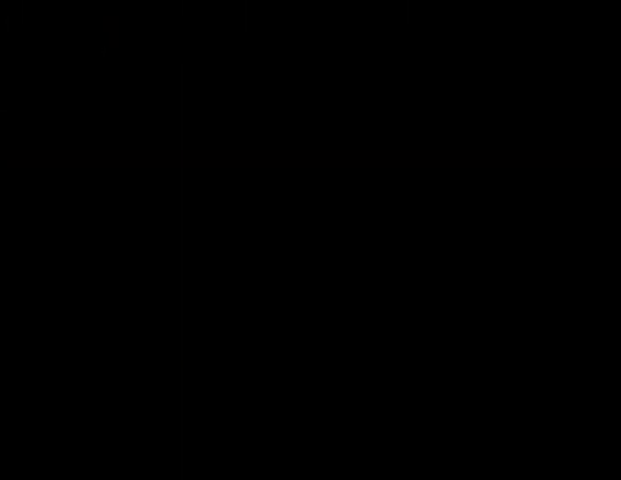
{"keys": ["ctrl_l", "w"], "mouse": [], "events": [[333, "d", "down"], [367, "d", "up"]]}
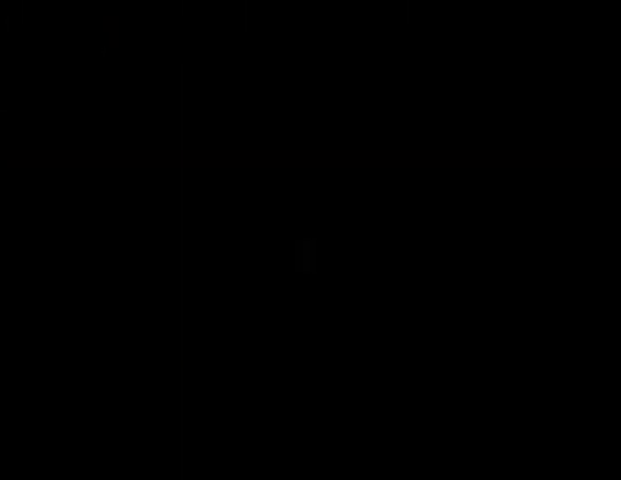
{"keys": ["ctrl_l", "w"], "mouse": [], "events": []}
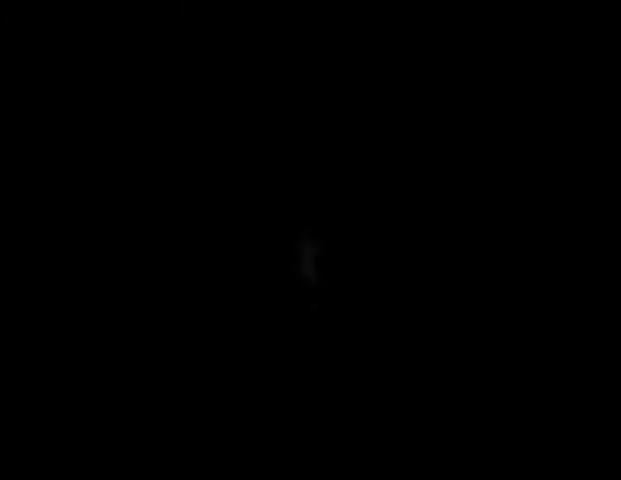
{"keys": ["ctrl_l", "w"], "mouse": [], "events": []}
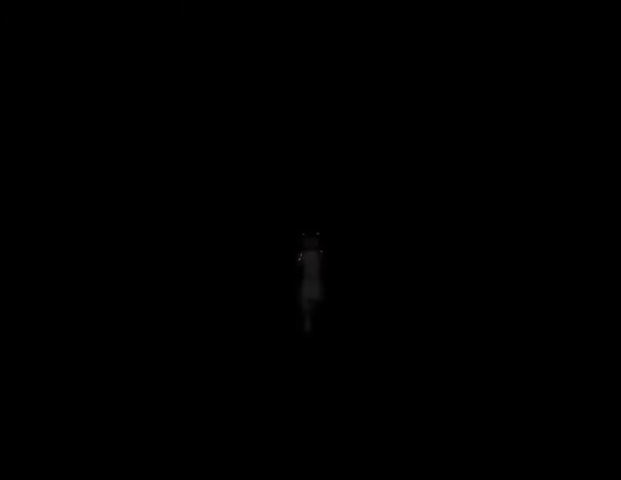
{"keys": ["ctrl_l", "w"], "mouse": [], "events": []}
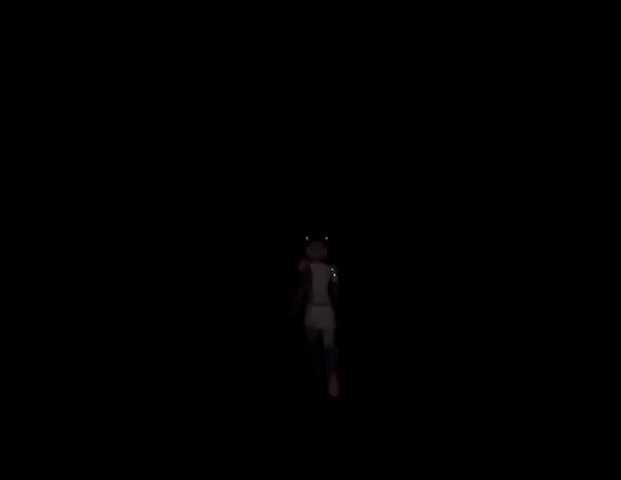
{"keys": ["ctrl_l", "w"], "mouse": [], "events": []}
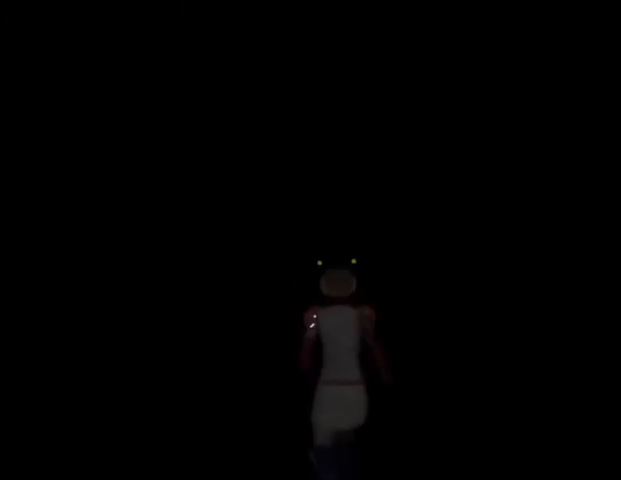
{"keys": ["ctrl_l", "w"], "mouse": [], "events": []}
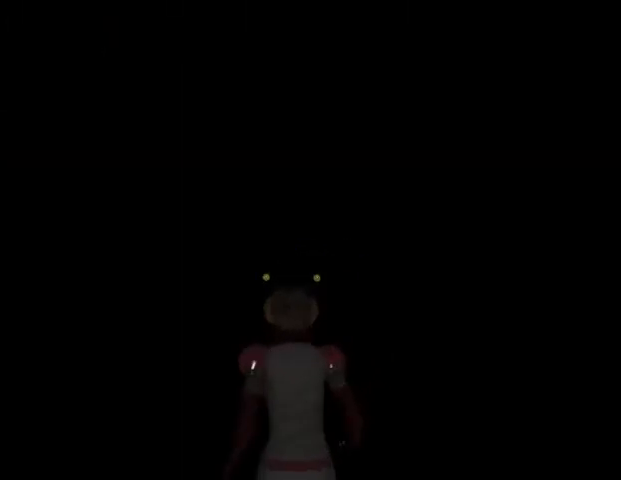
{"keys": ["ctrl_l", "w"], "mouse": [], "events": []}
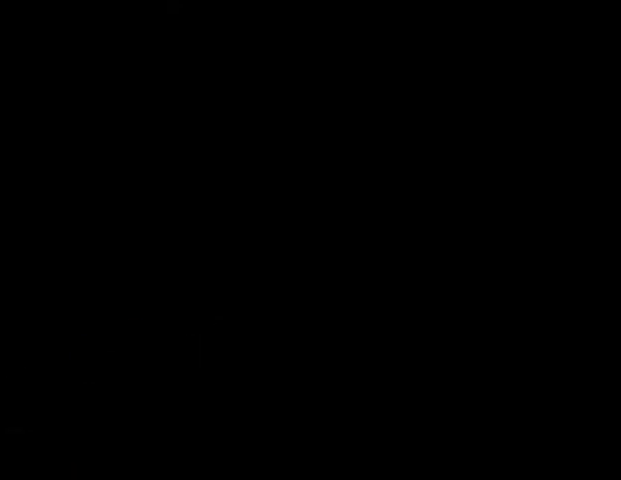
{"keys": ["ctrl_l", "w"], "mouse": [], "events": []}
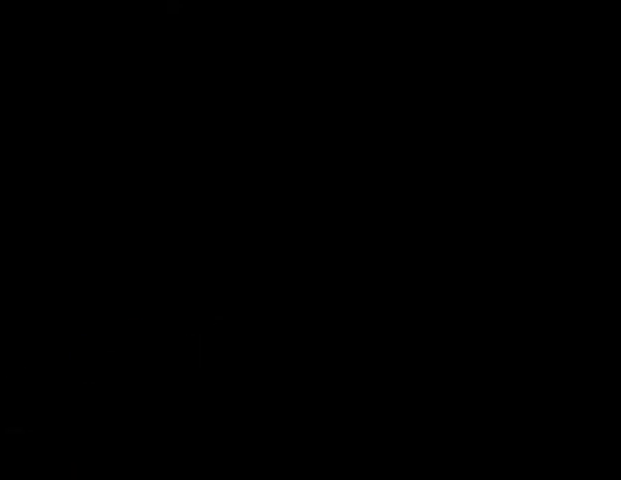
{"keys": ["ctrl_l", "w"], "mouse": [], "events": []}
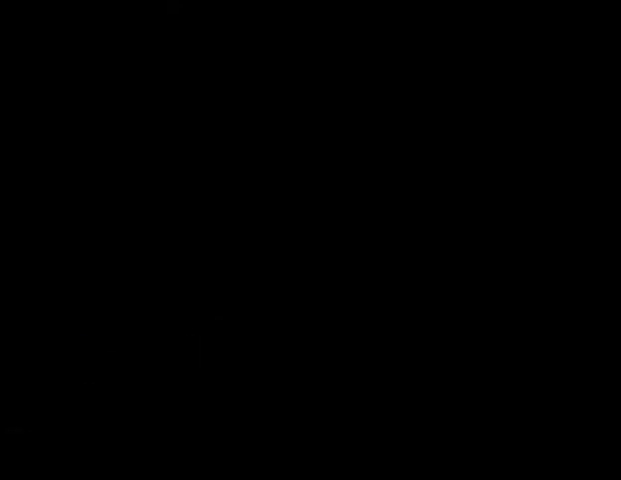
{"keys": ["ctrl_l", "d", "w"], "mouse": [], "events": [[500, "d", "down"]]}
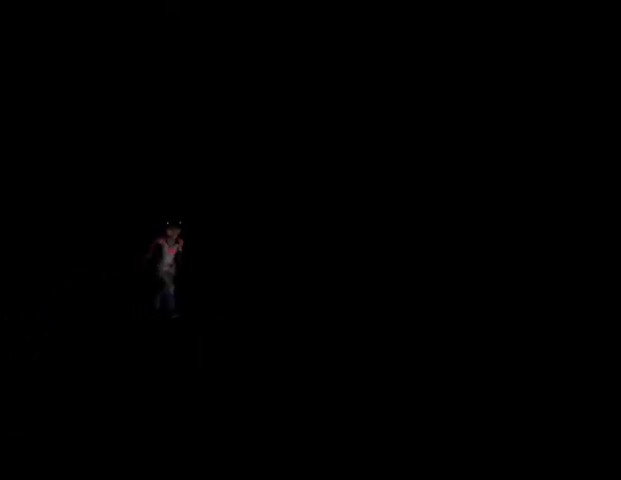
{"keys": ["ctrl_l", "w"], "mouse": [], "events": [[67, "d", "up"]]}
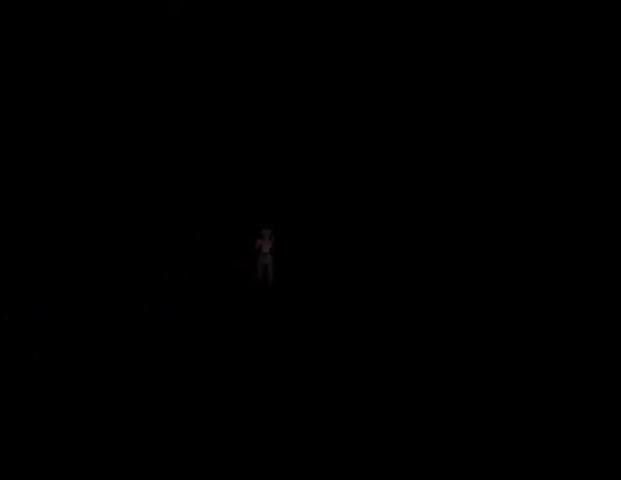
{"keys": ["w"], "mouse": [], "events": [[33, "d", "down"], [100, "ctrl_l", "up"], [167, "d", "up"]]}
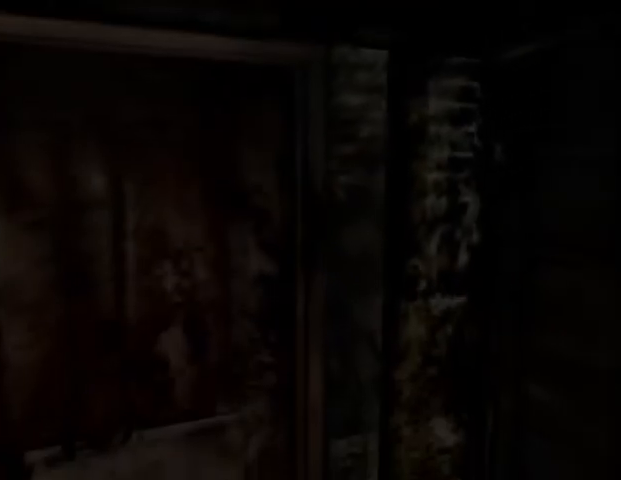
{"keys": ["w"], "mouse": [], "events": [[167, "d", "down"], [233, "d", "up"]]}